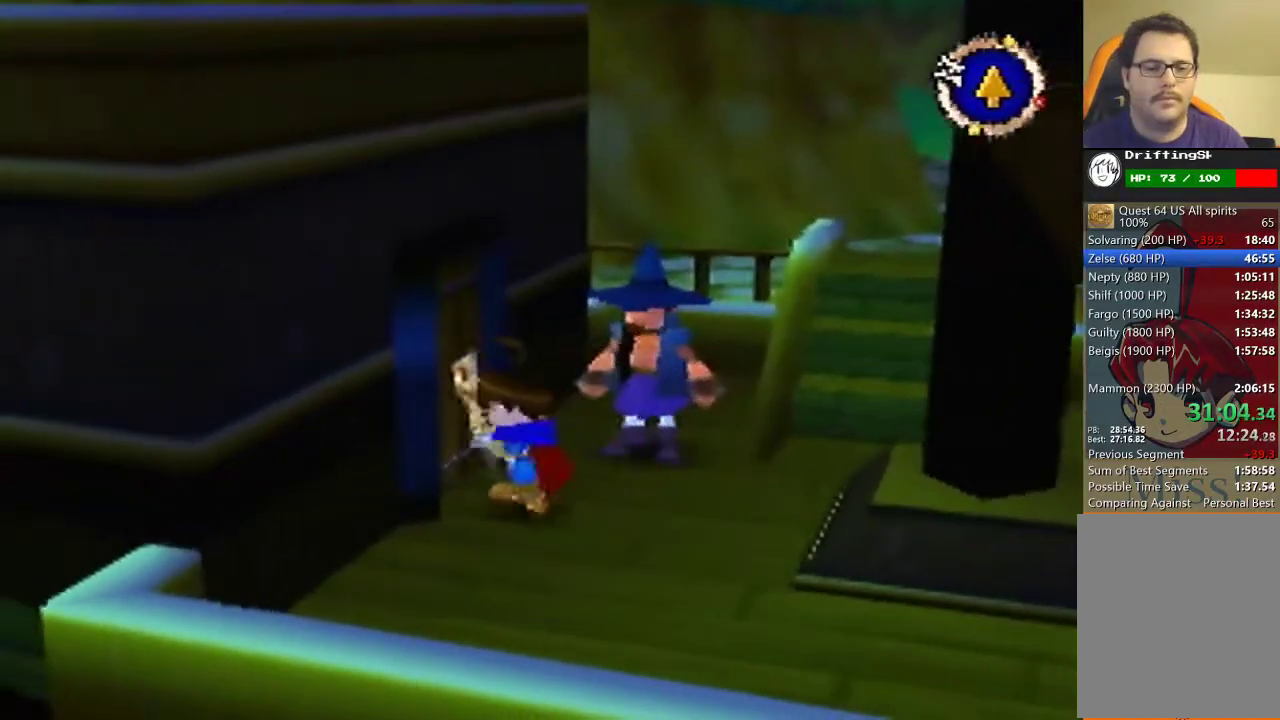
Gameplay with a controller (Nintendo layout); each line is a JSON object with the inputs held at the frame after it. "events" lists button and stick changes between this image and that frame as [ms after this image, input, new state], when the widget could be followed in between. Not read: B L3 R3.
{"buttons": [], "left_stick": "center", "events": [[67, "left_stick", "center"]]}
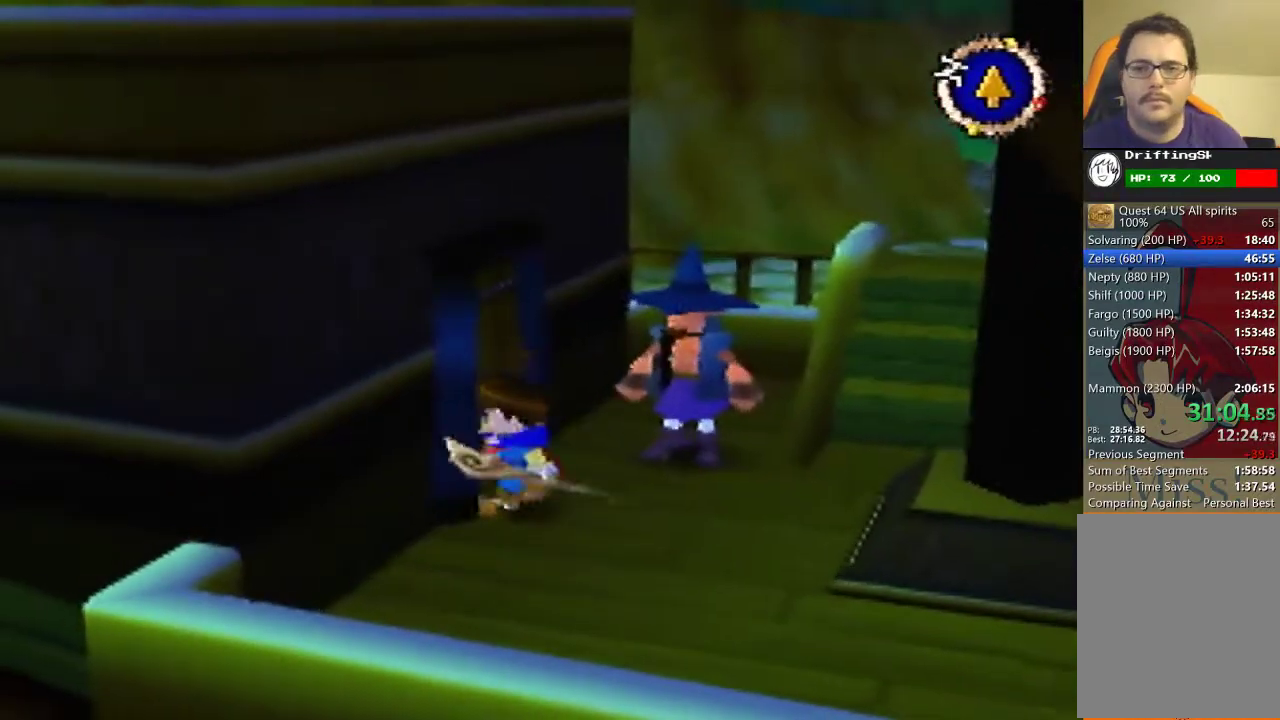
{"buttons": [], "left_stick": "center", "events": []}
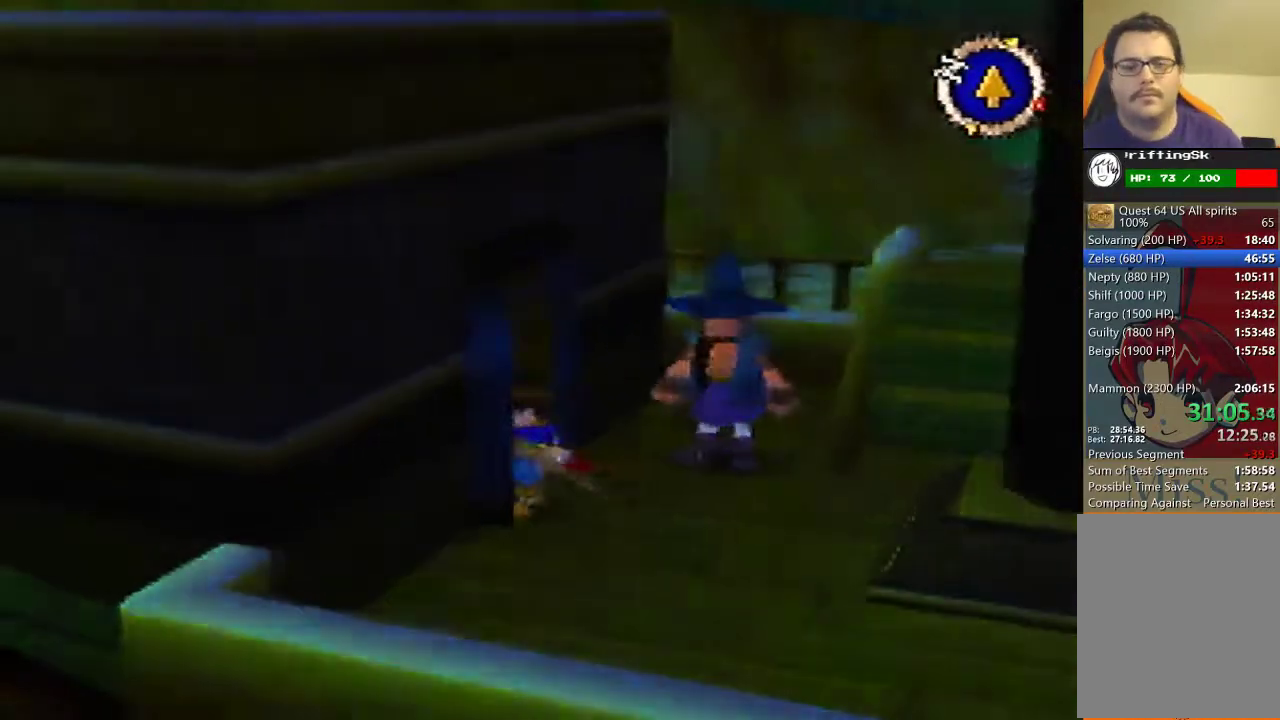
{"buttons": [], "left_stick": "center", "events": []}
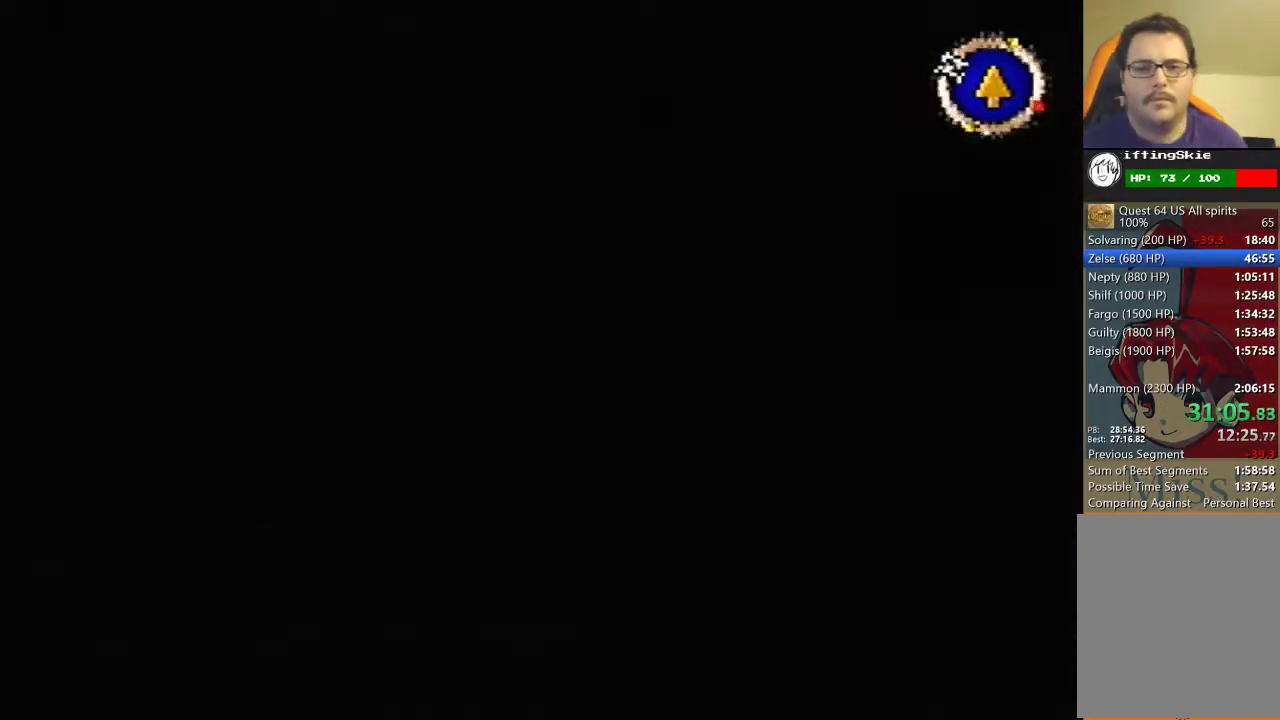
{"buttons": [], "left_stick": "center", "events": []}
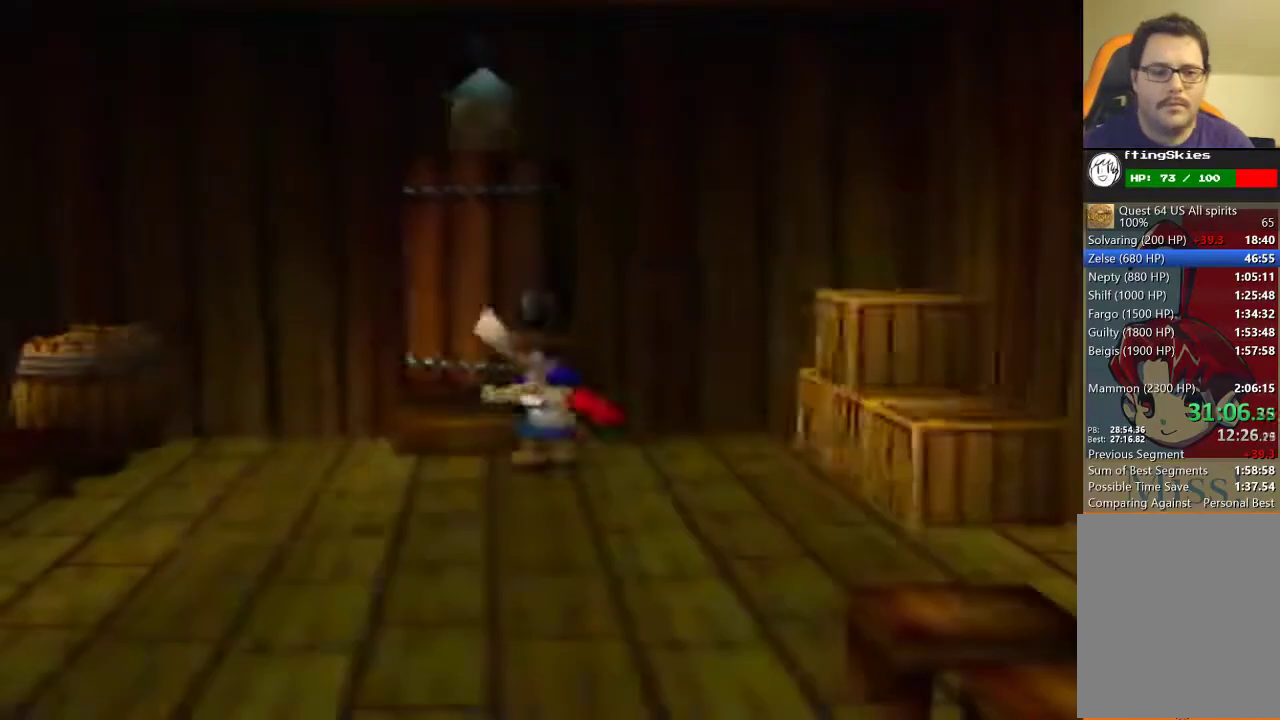
{"buttons": [], "left_stick": "up-left", "events": [[167, "left_stick", "up-left"]]}
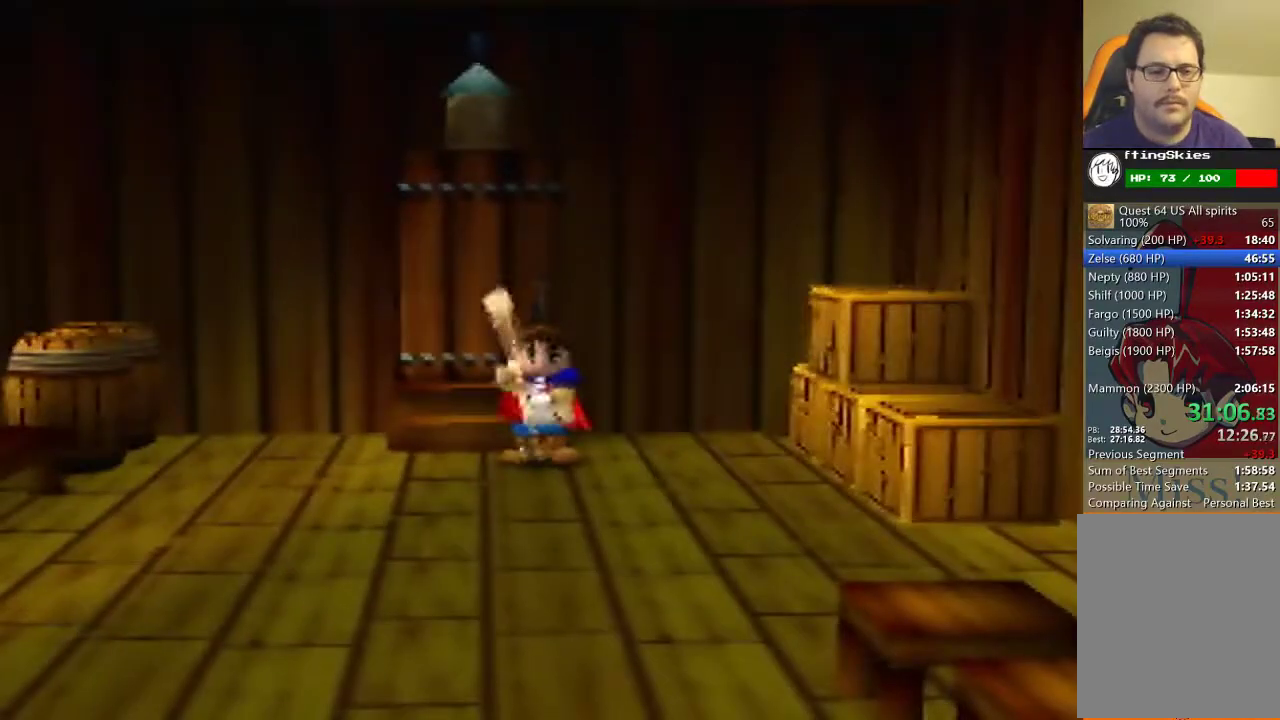
{"buttons": [], "left_stick": "up", "events": [[167, "left_stick", "up"]]}
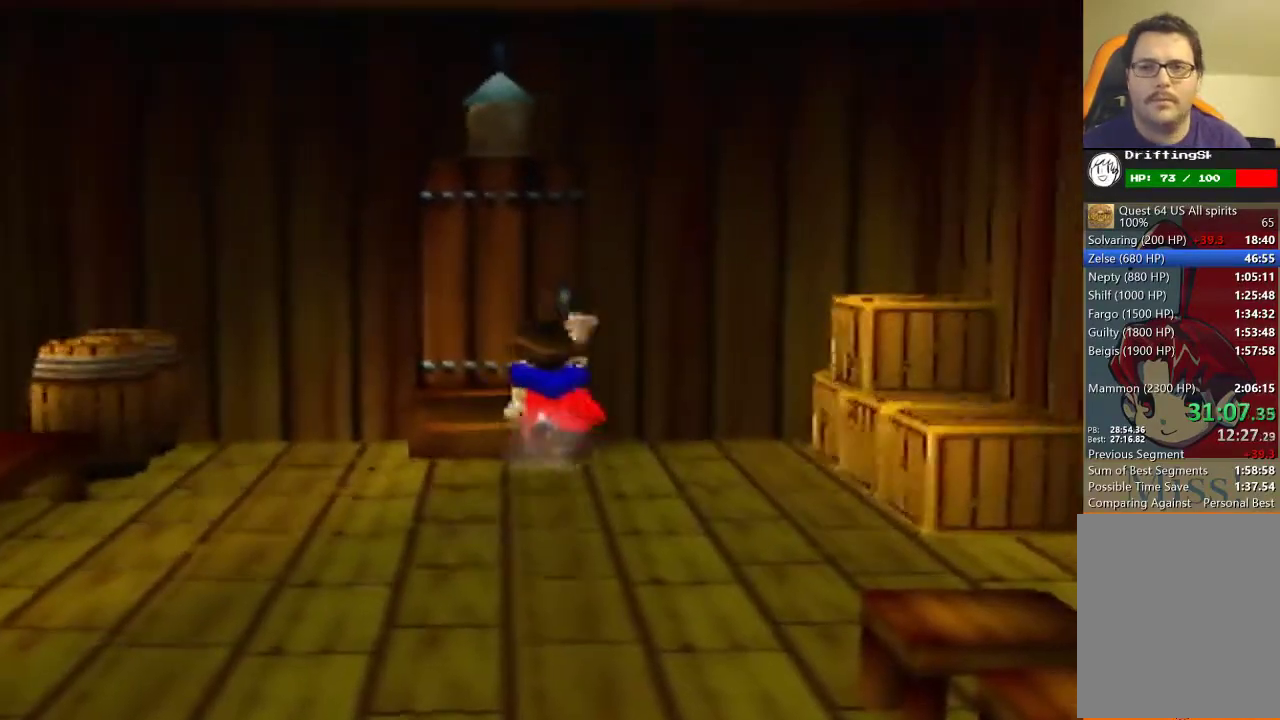
{"buttons": [], "left_stick": "up-left", "events": [[233, "left_stick", "up-left"]]}
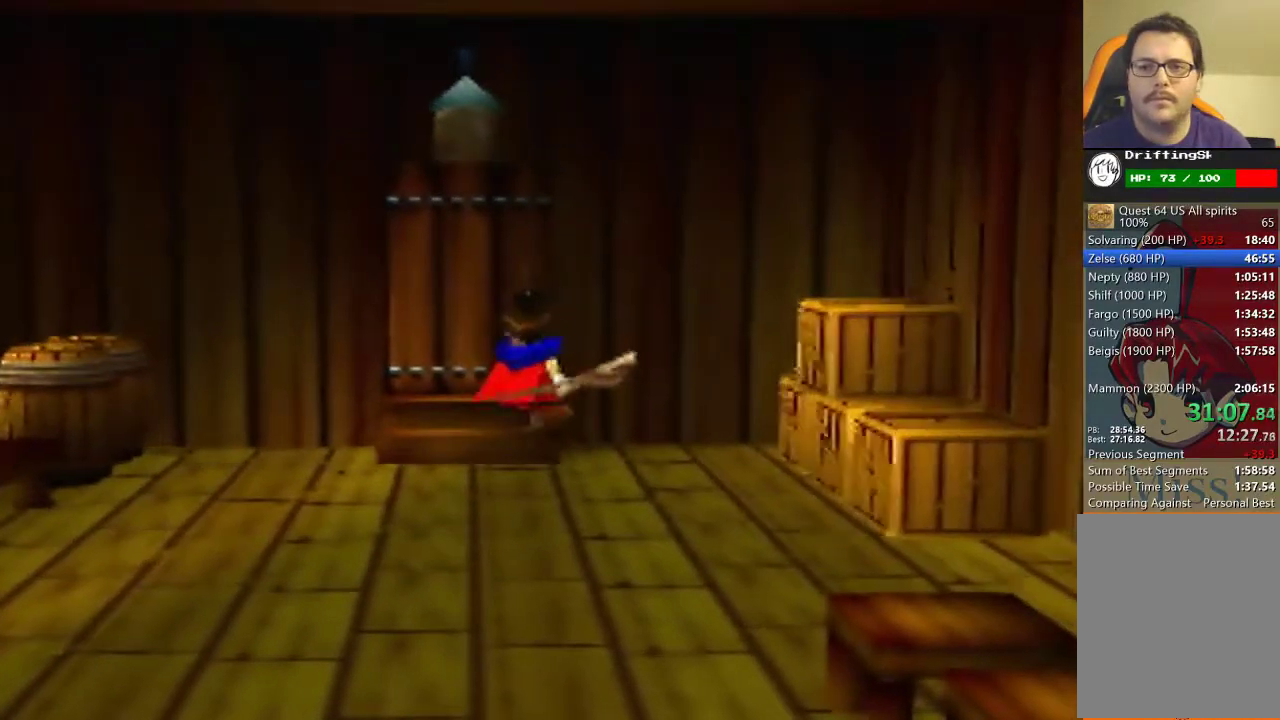
{"buttons": [], "left_stick": "center", "events": [[100, "left_stick", "center"]]}
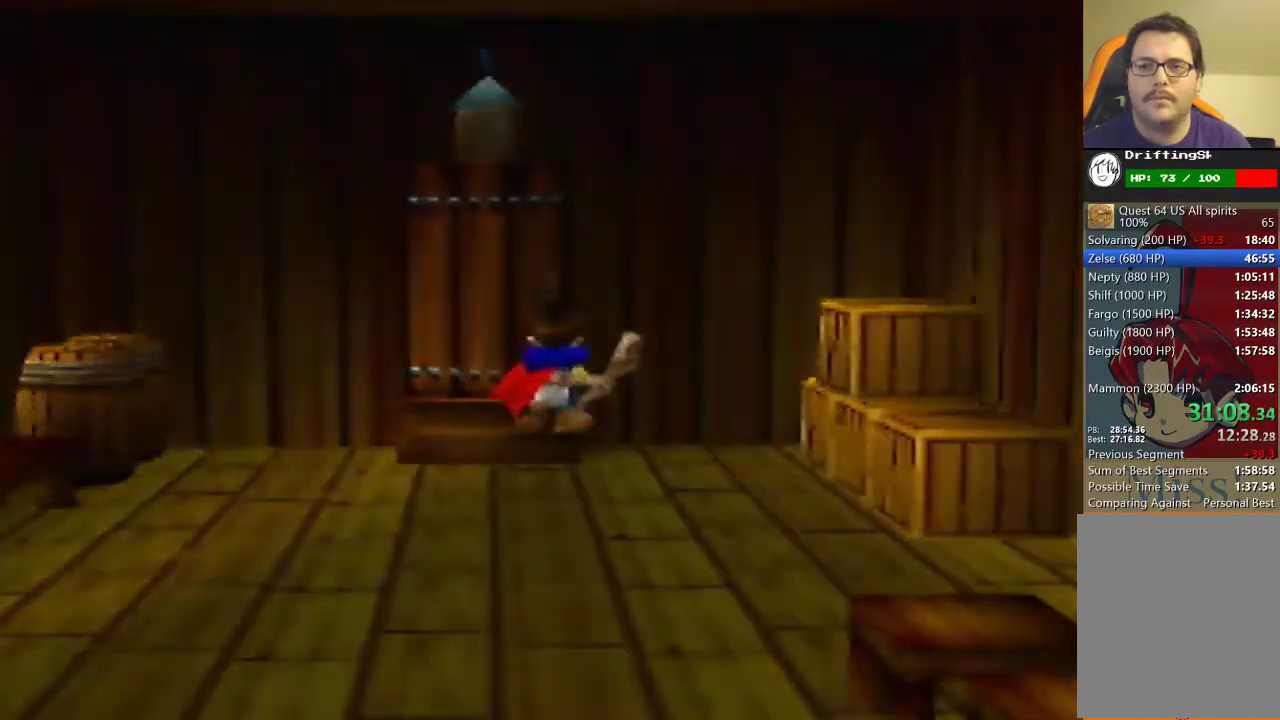
{"buttons": [], "left_stick": "center", "events": []}
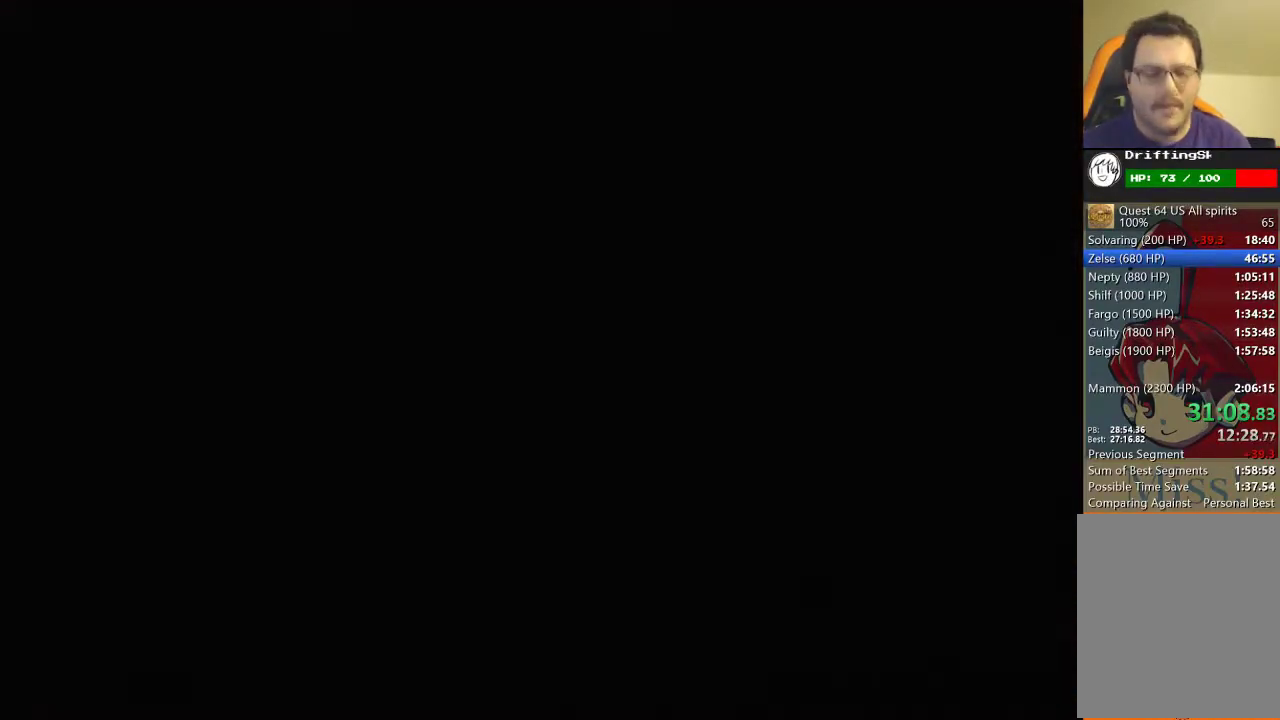
{"buttons": [], "left_stick": "center", "events": []}
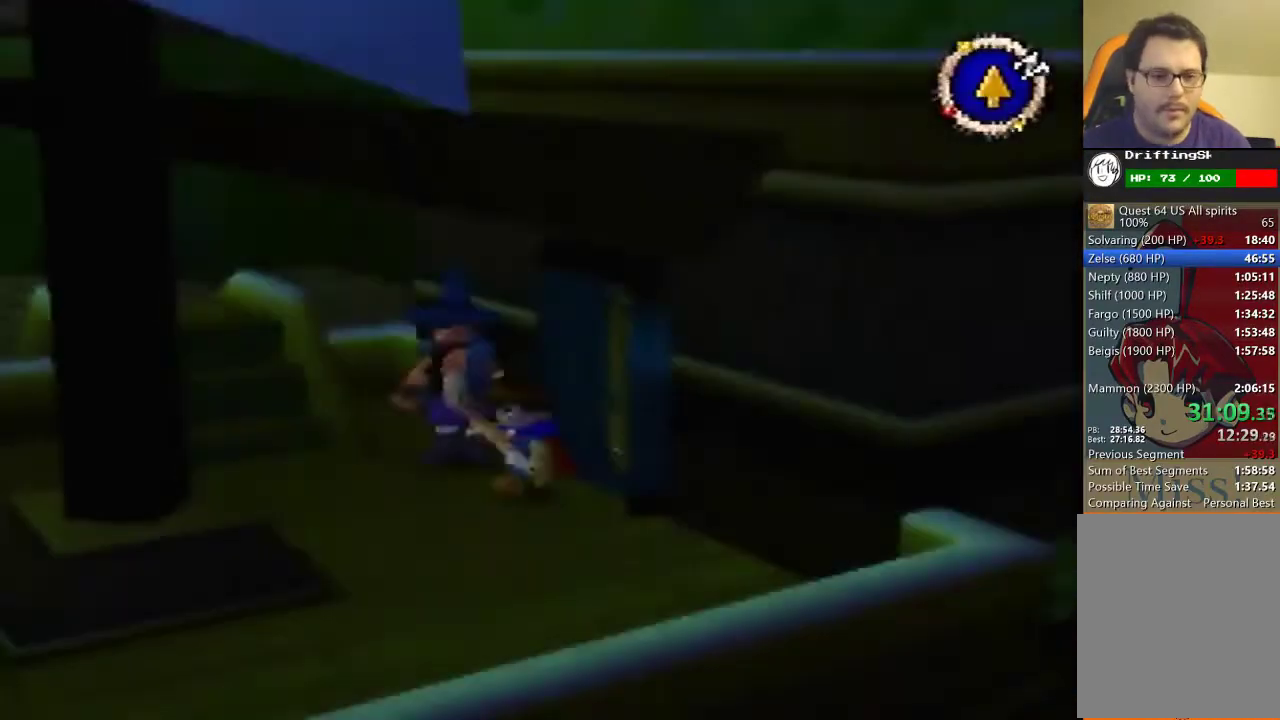
{"buttons": [], "left_stick": "left", "events": [[100, "left_stick", "left"]]}
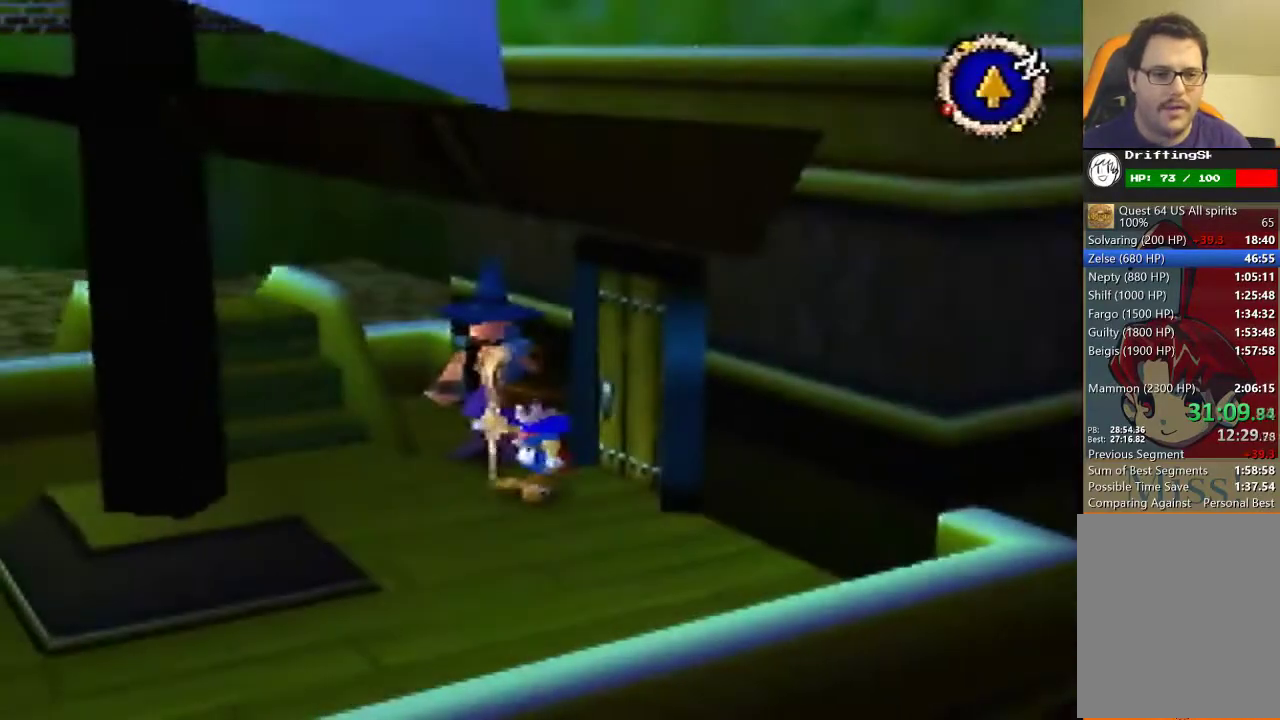
{"buttons": [], "left_stick": "up-left", "events": [[67, "left_stick", "up-left"]]}
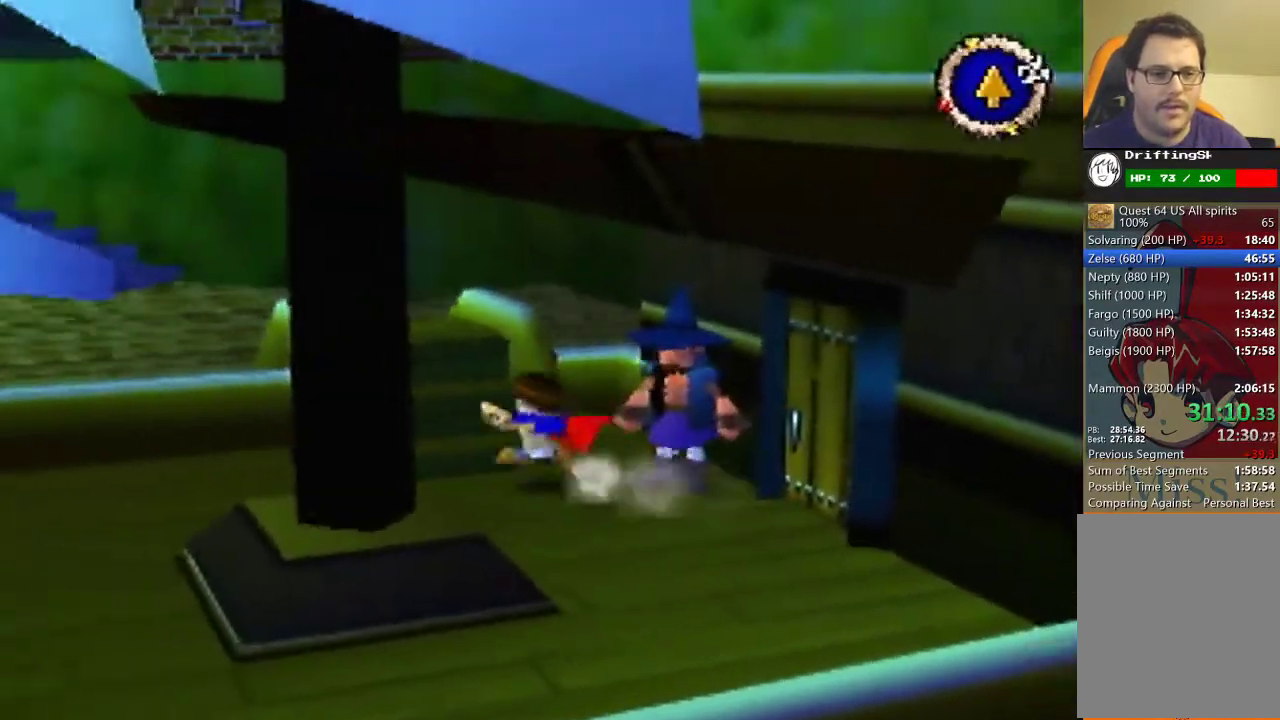
{"buttons": [], "left_stick": "up-left", "events": [[100, "left_stick", "up"], [200, "left_stick", "up-left"]]}
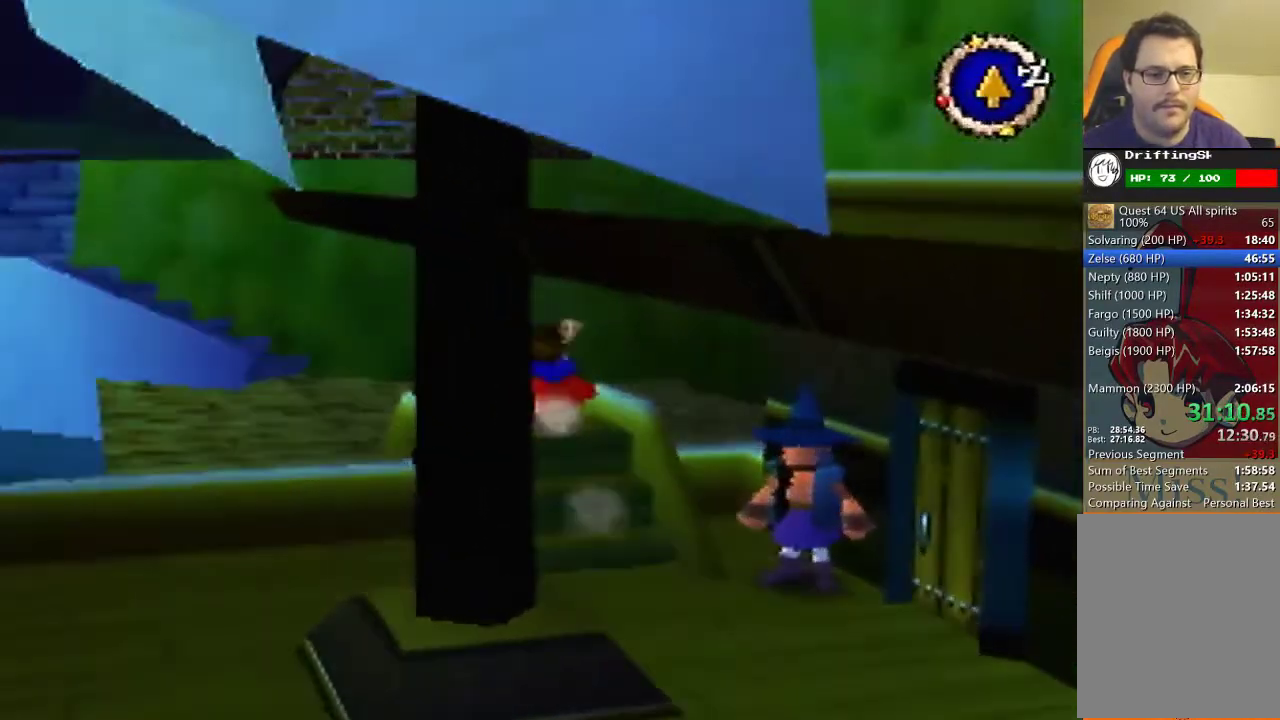
{"buttons": [], "left_stick": "left", "events": [[467, "left_stick", "left"]]}
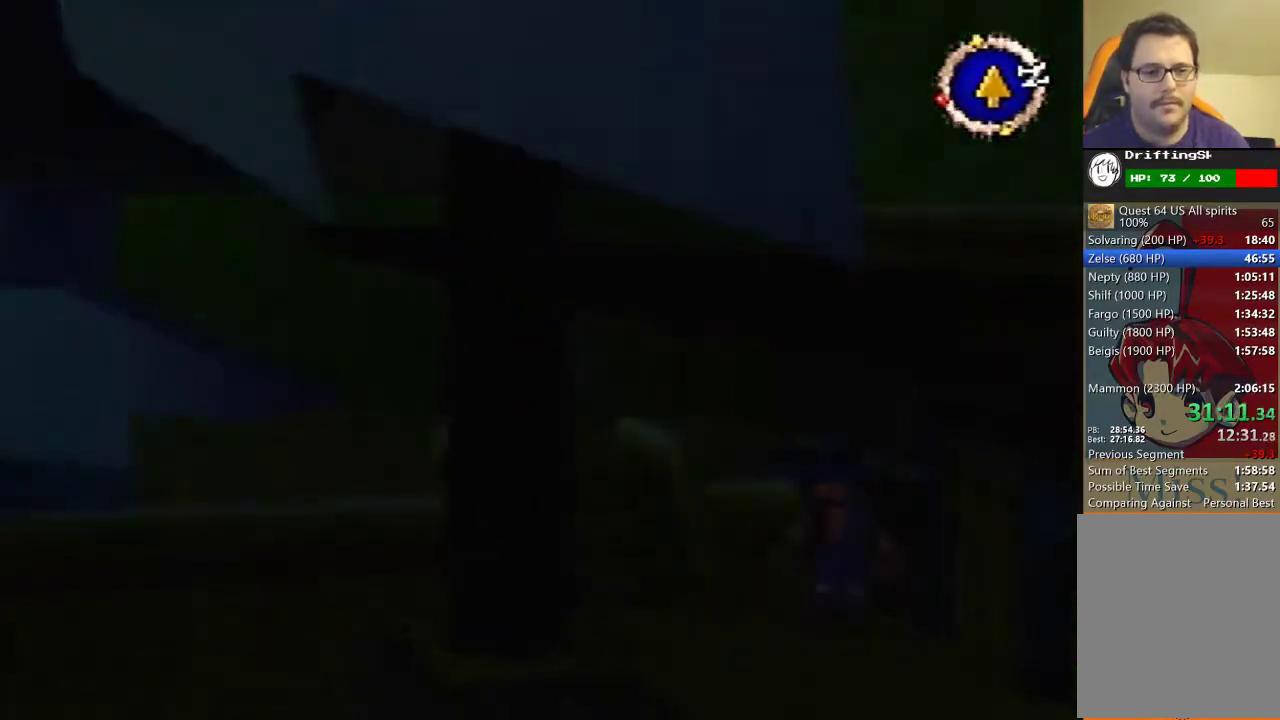
{"buttons": [], "left_stick": "left", "events": []}
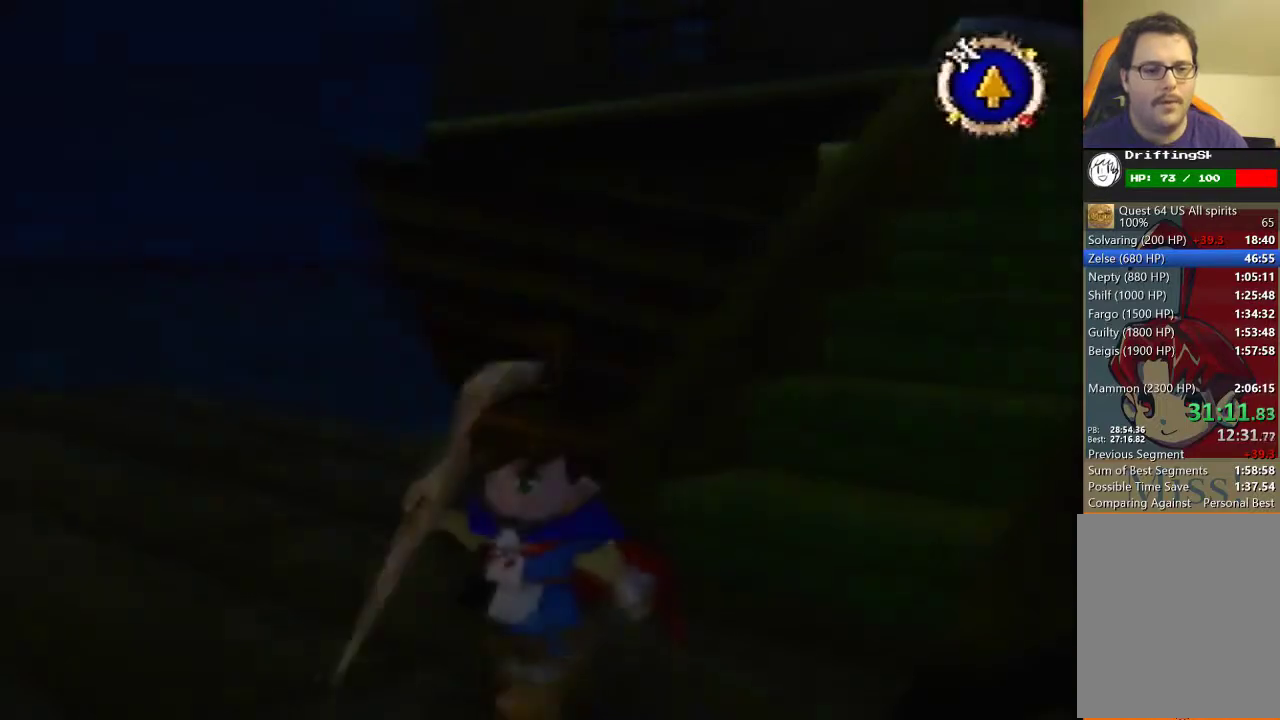
{"buttons": [], "left_stick": "left", "events": []}
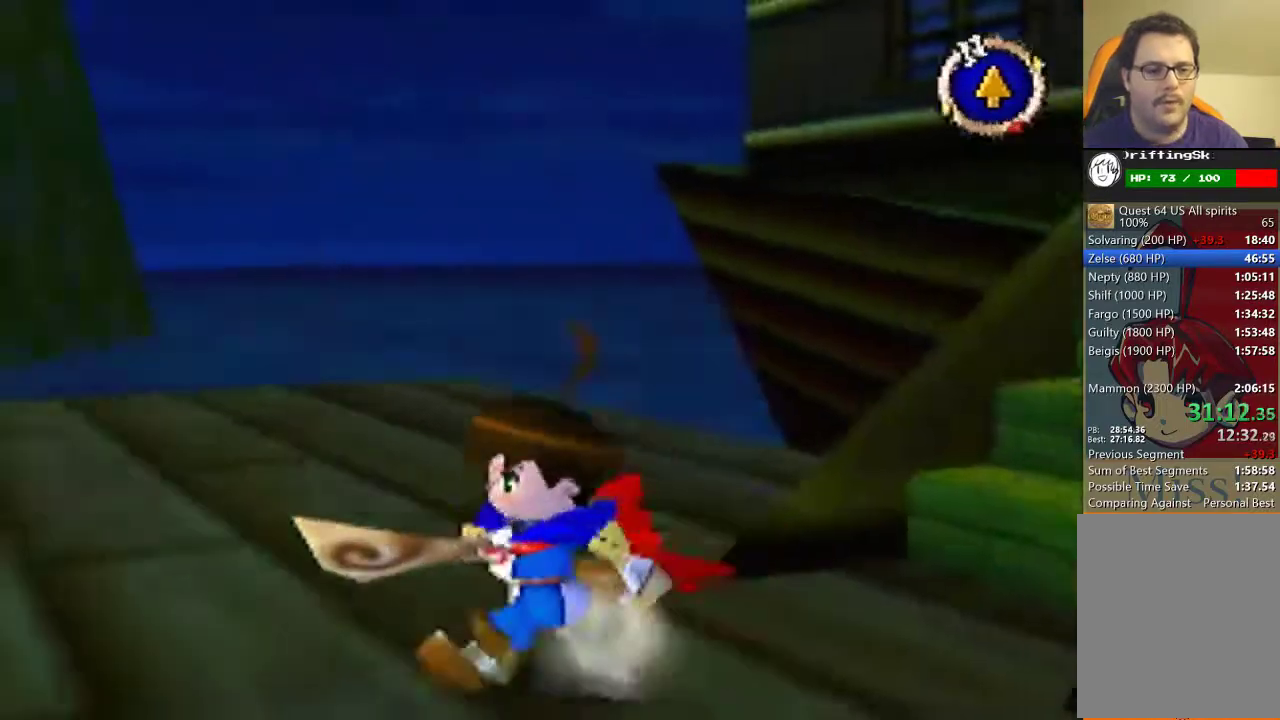
{"buttons": [], "left_stick": "left", "events": []}
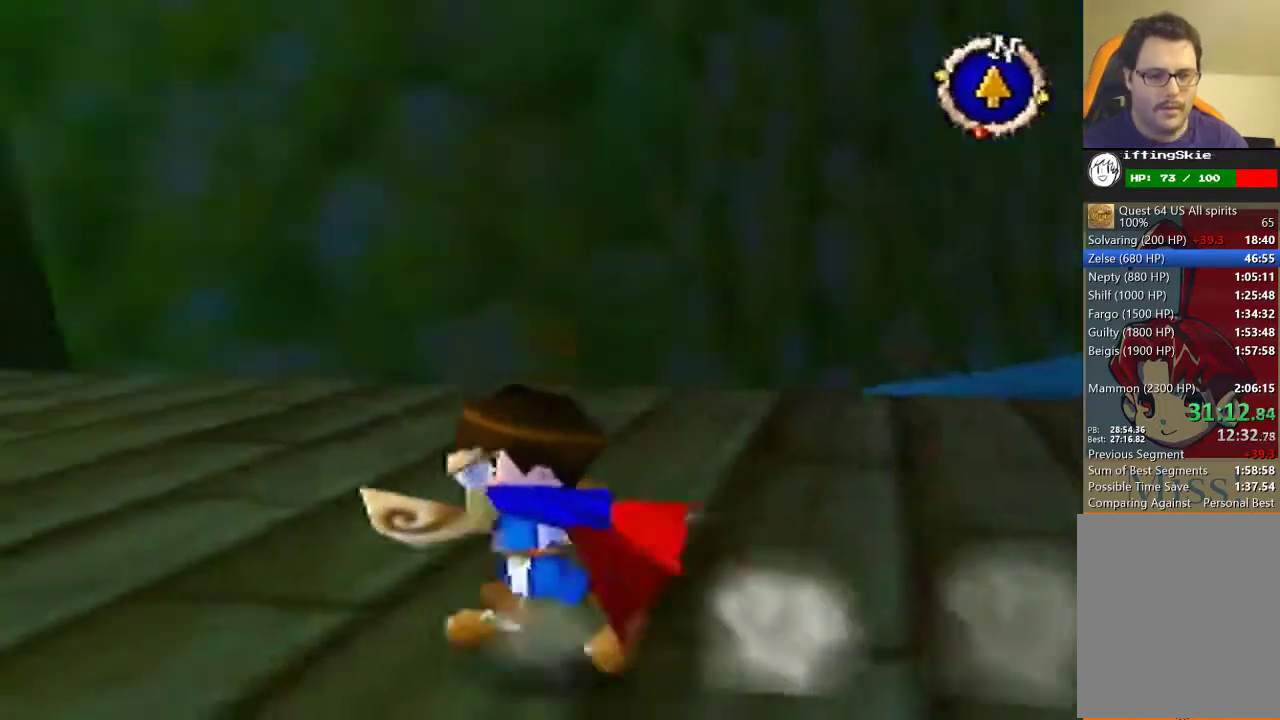
{"buttons": [], "left_stick": "up-left", "events": [[300, "left_stick", "up-left"]]}
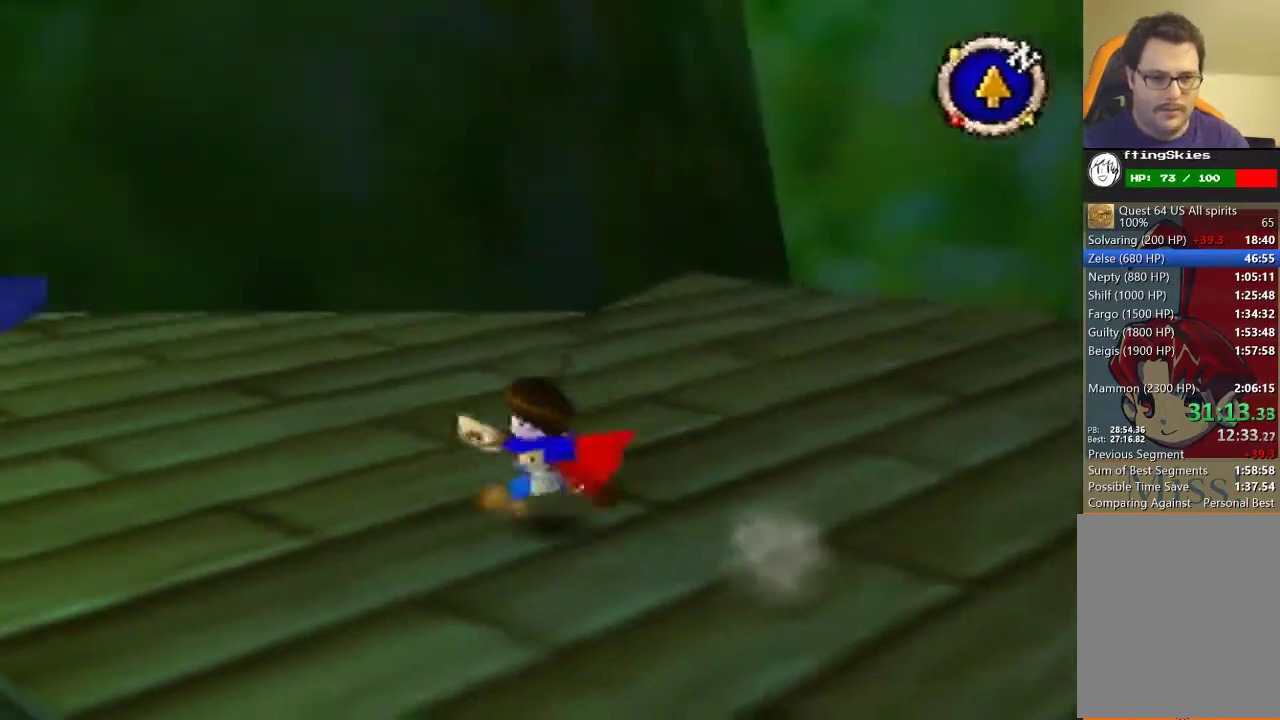
{"buttons": [], "left_stick": "up-left", "events": []}
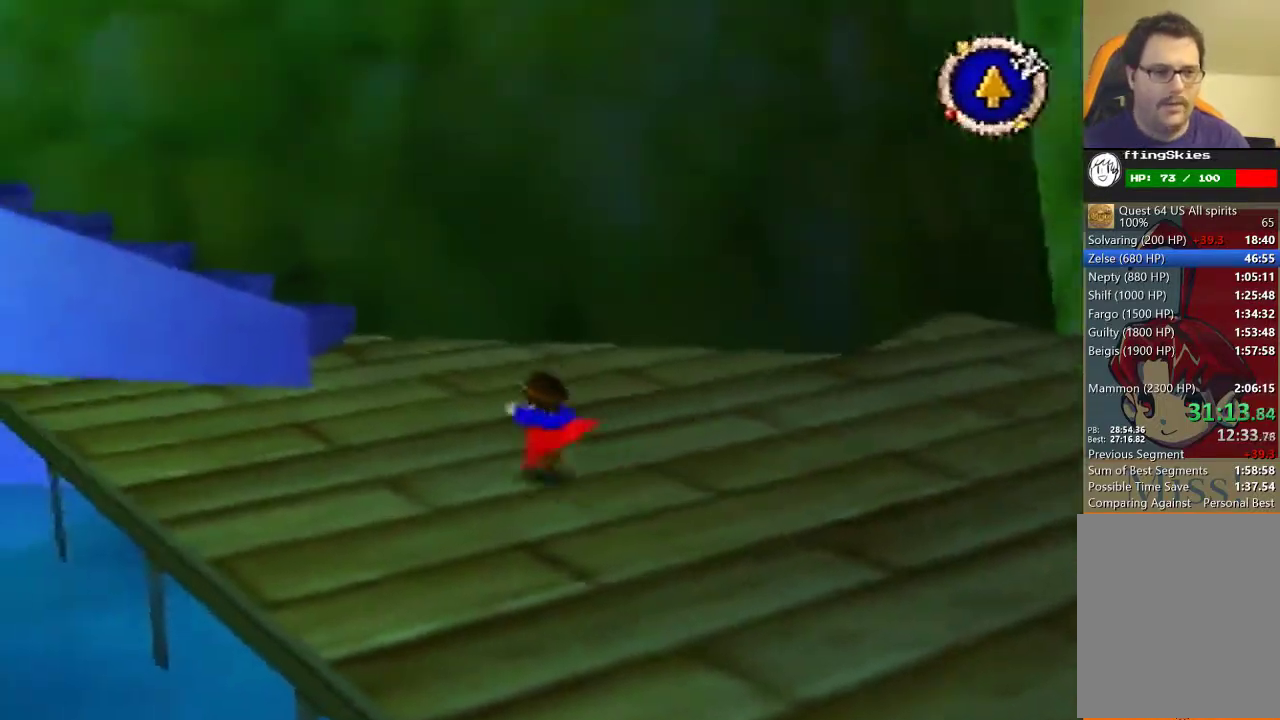
{"buttons": [], "left_stick": "up-left", "events": []}
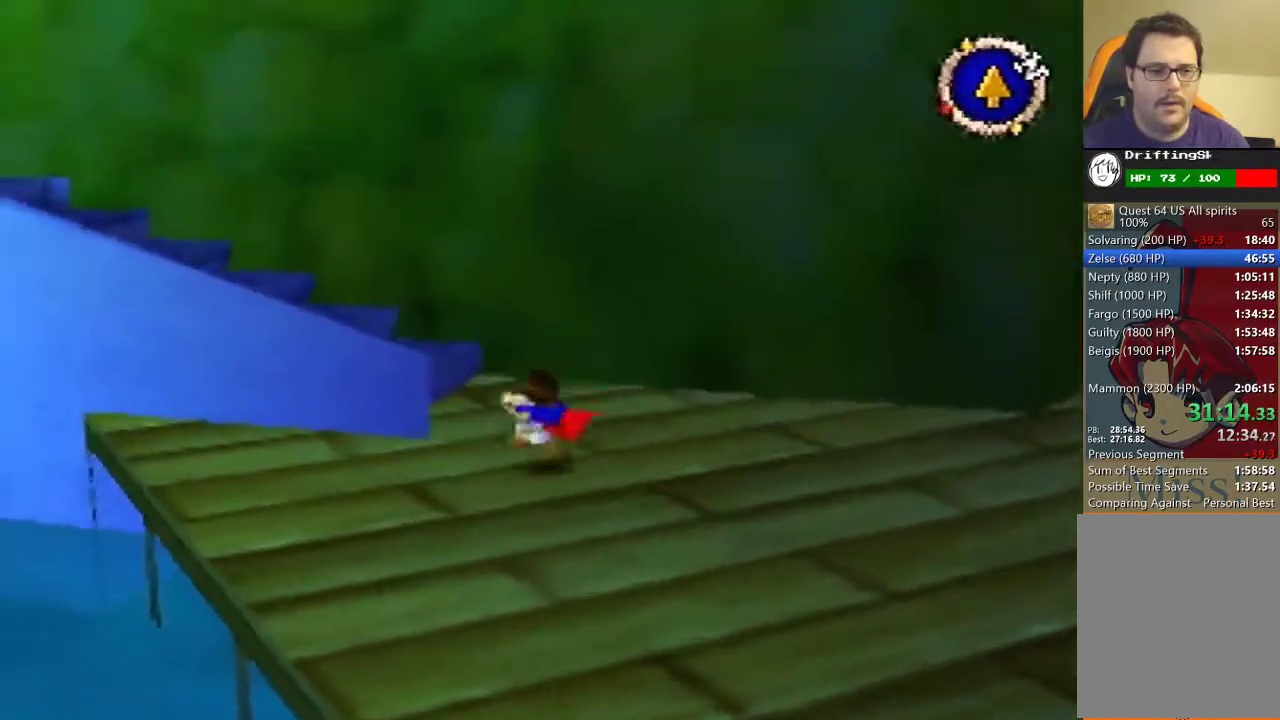
{"buttons": [], "left_stick": "left", "events": [[67, "left_stick", "up"], [233, "left_stick", "up-left"], [500, "left_stick", "left"]]}
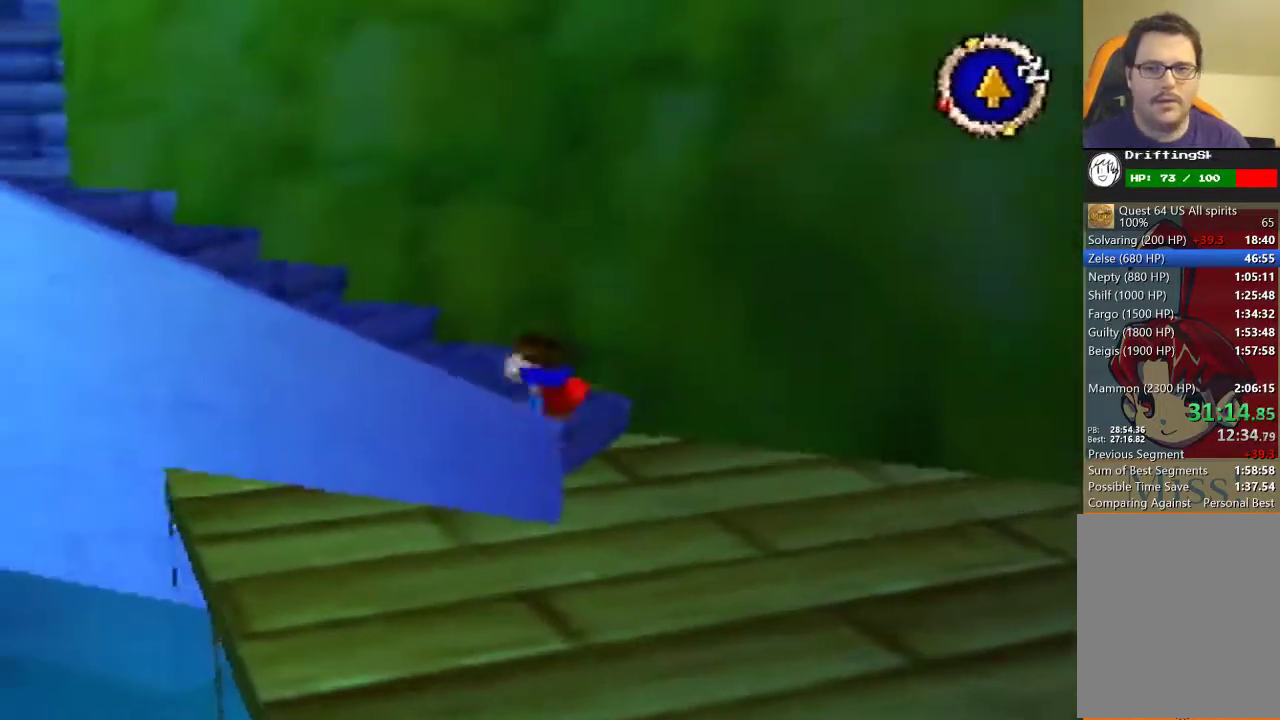
{"buttons": [], "left_stick": "up-left", "events": [[200, "left_stick", "up-left"]]}
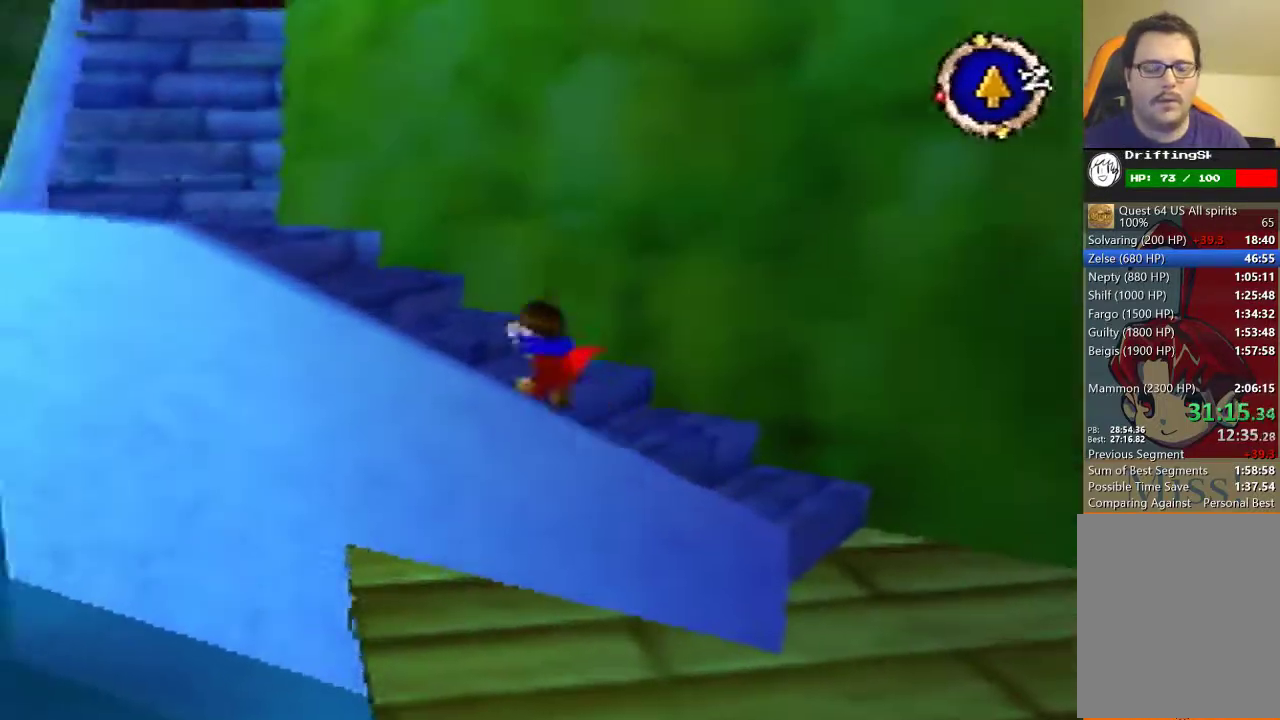
{"buttons": [], "left_stick": "up-left", "events": [[100, "left_stick", "left"], [233, "left_stick", "up-left"]]}
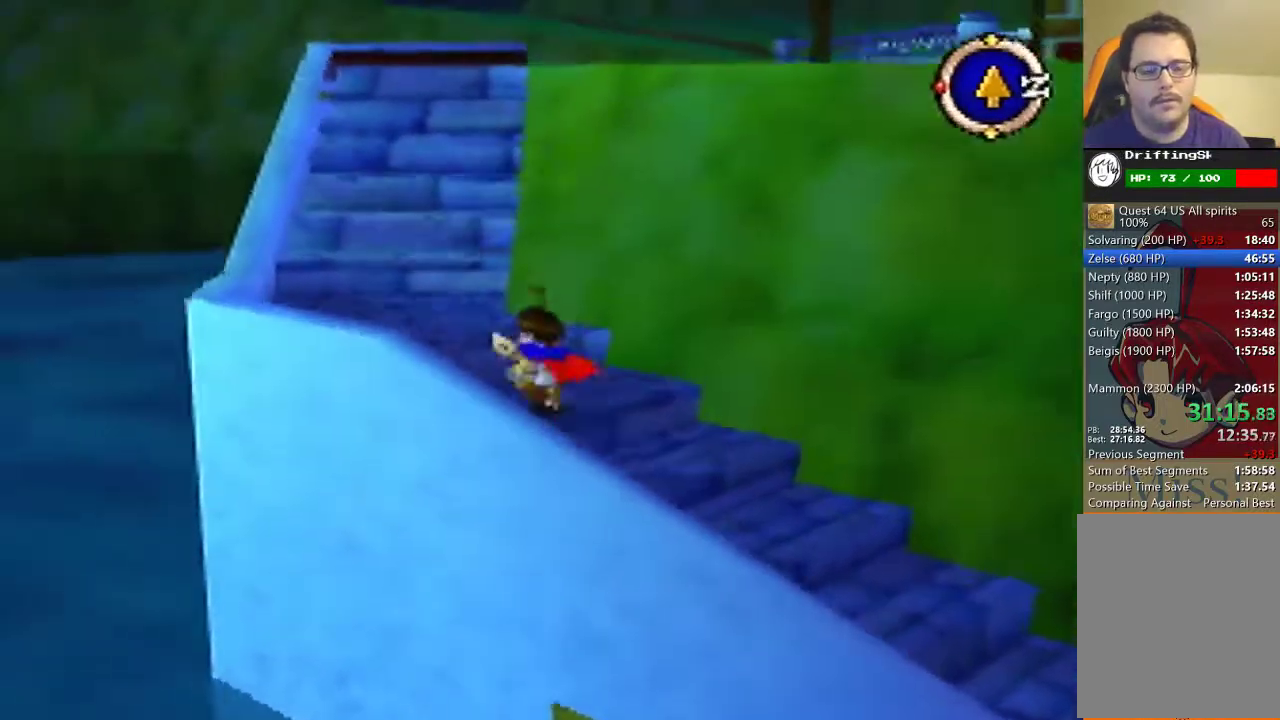
{"buttons": [], "left_stick": "up", "events": [[200, "left_stick", "up"]]}
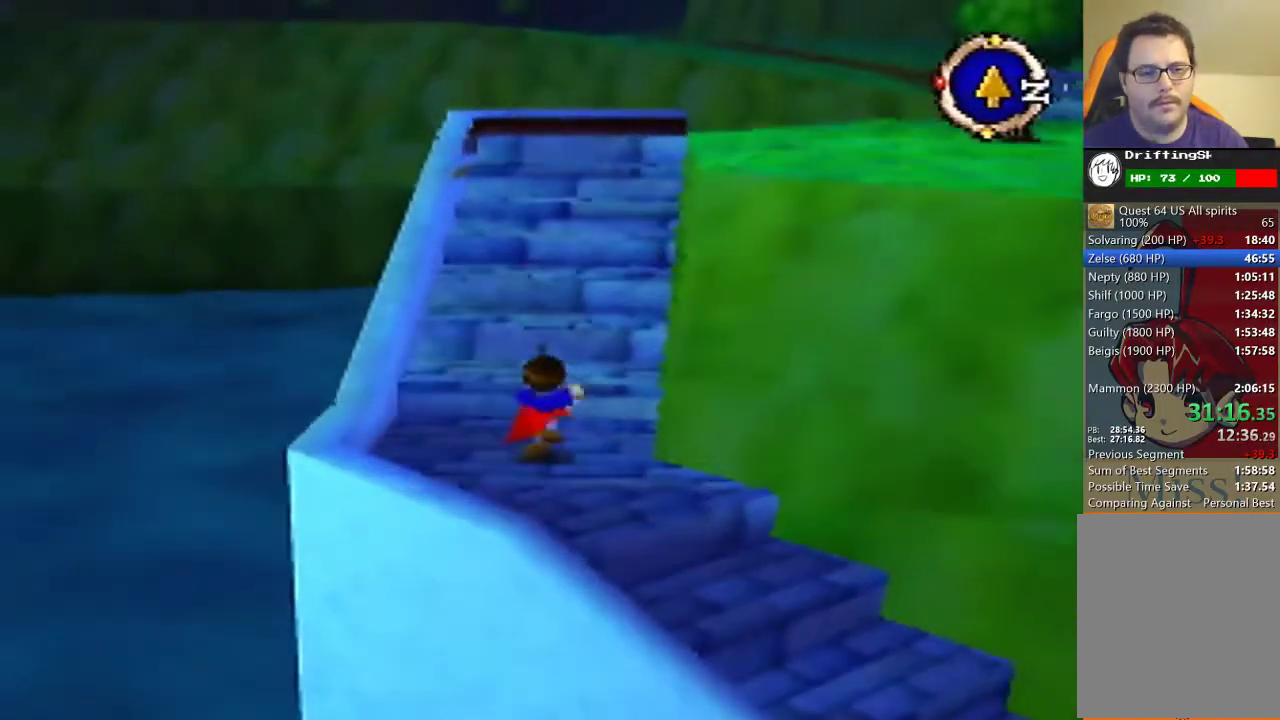
{"buttons": [], "left_stick": "up", "events": []}
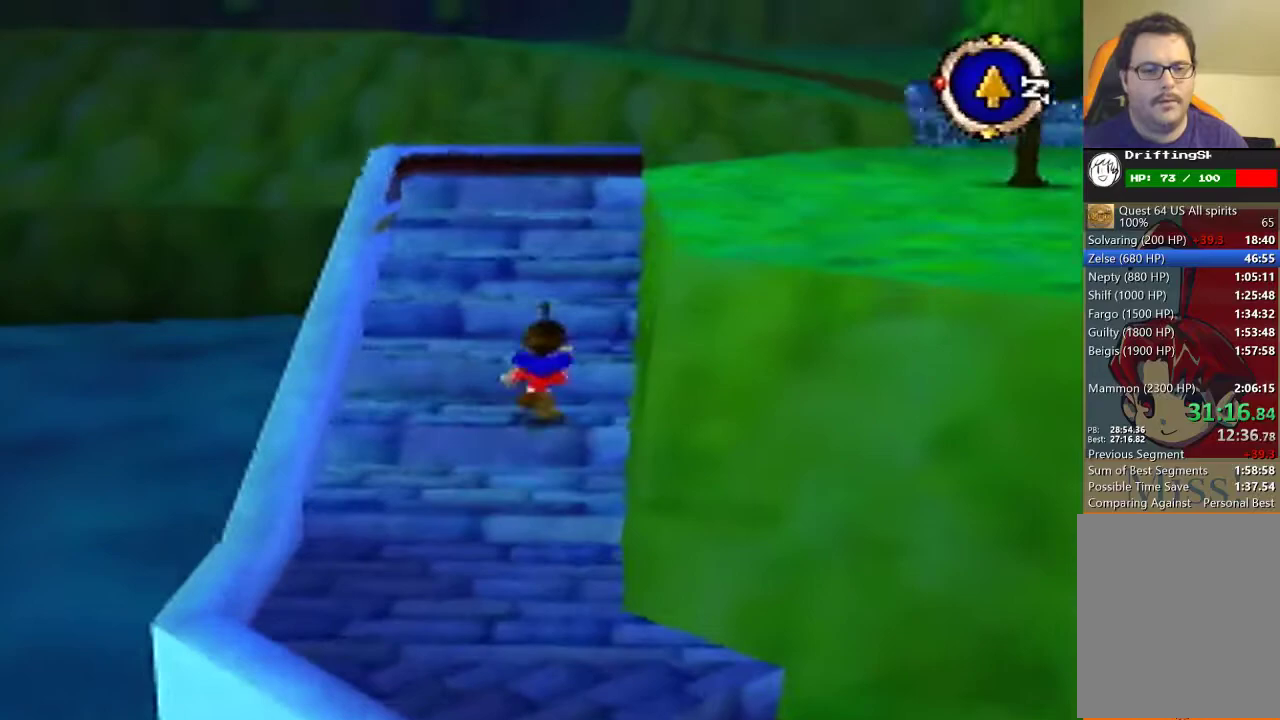
{"buttons": [], "left_stick": "up-right", "events": [[467, "left_stick", "up-right"]]}
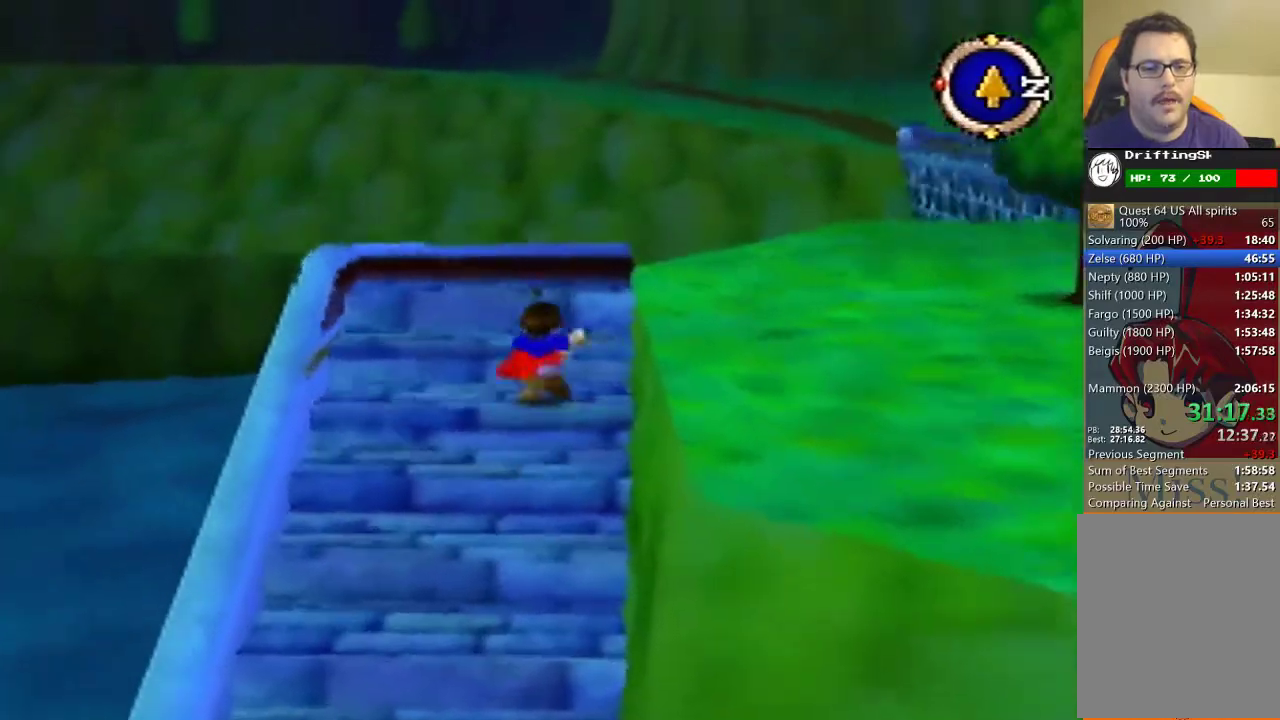
{"buttons": [], "left_stick": "right", "events": [[100, "left_stick", "right"], [233, "left_stick", "down-right"], [500, "left_stick", "right"]]}
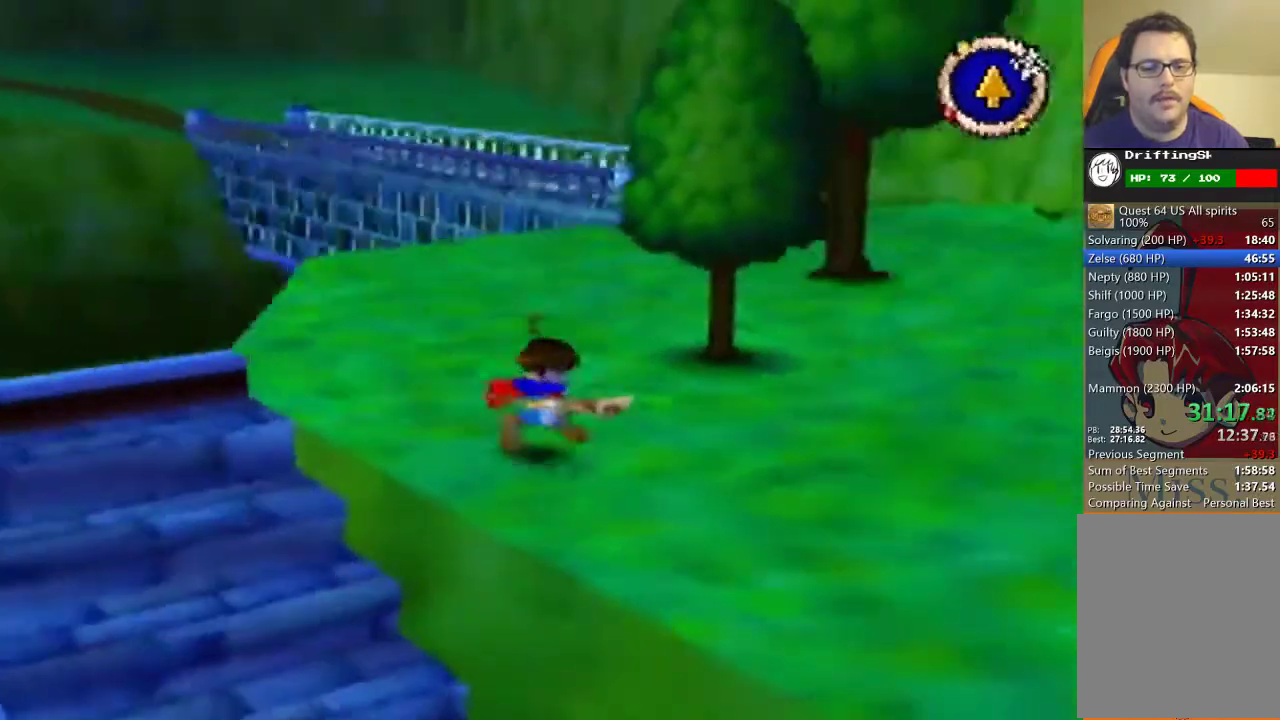
{"buttons": [], "left_stick": "up-right", "events": [[333, "left_stick", "up-right"]]}
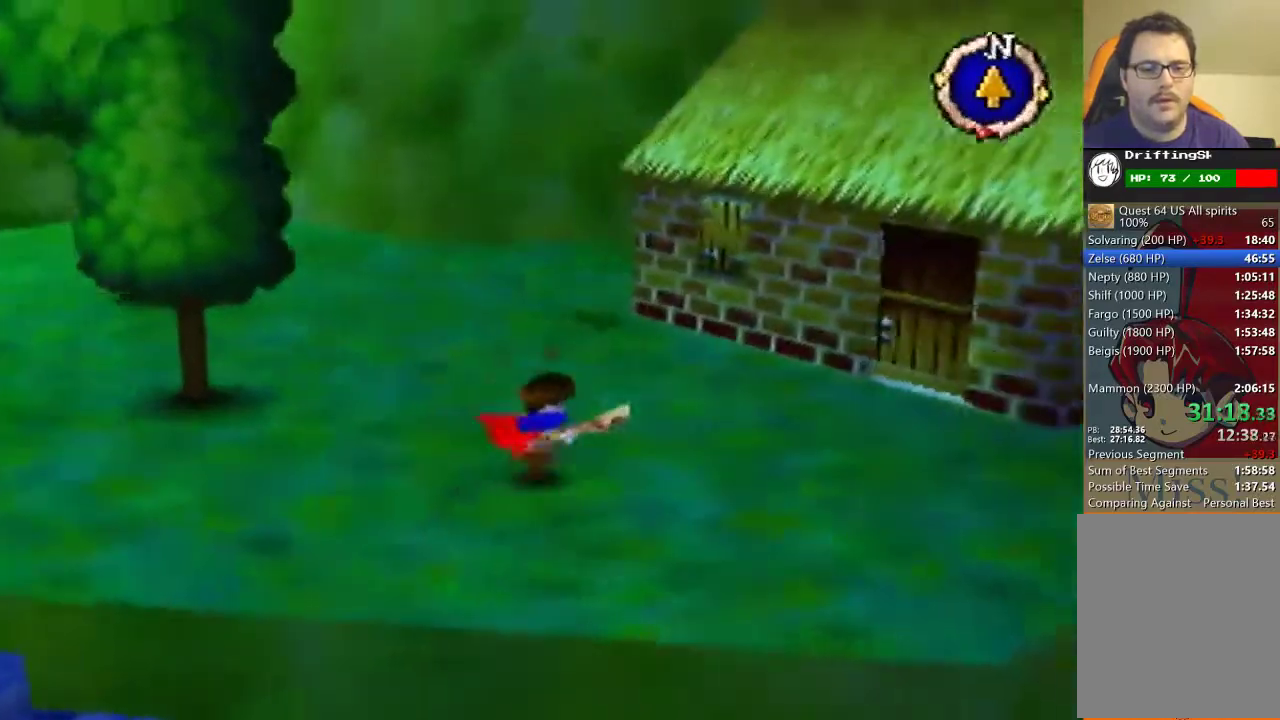
{"buttons": [], "left_stick": "up-right", "events": []}